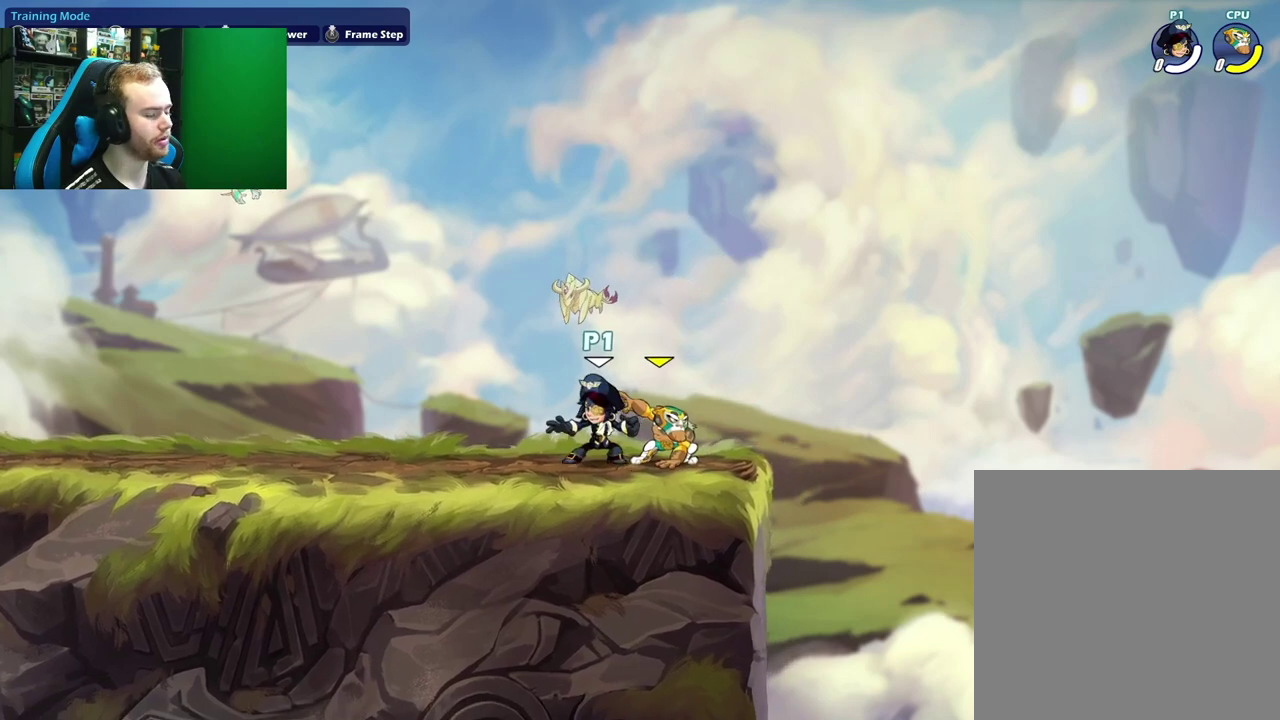
Gameplay with a controller (Xbox layout); each line is a JSON object with the inputs held at the frame after it (dt_ms = milliseconds from this image to that frame). "events" lists button and stick changes between this image and that frame as [ms after this image, input, new state], when the widget could be followed in between.
{"dt_ms": 500, "buttons": [], "left_stick": "down", "right_stick": "center", "events": [[117, "A", "down"], [217, "A", "up"], [233, "left_stick", "down"], [267, "B", "down"], [450, "B", "up"]]}
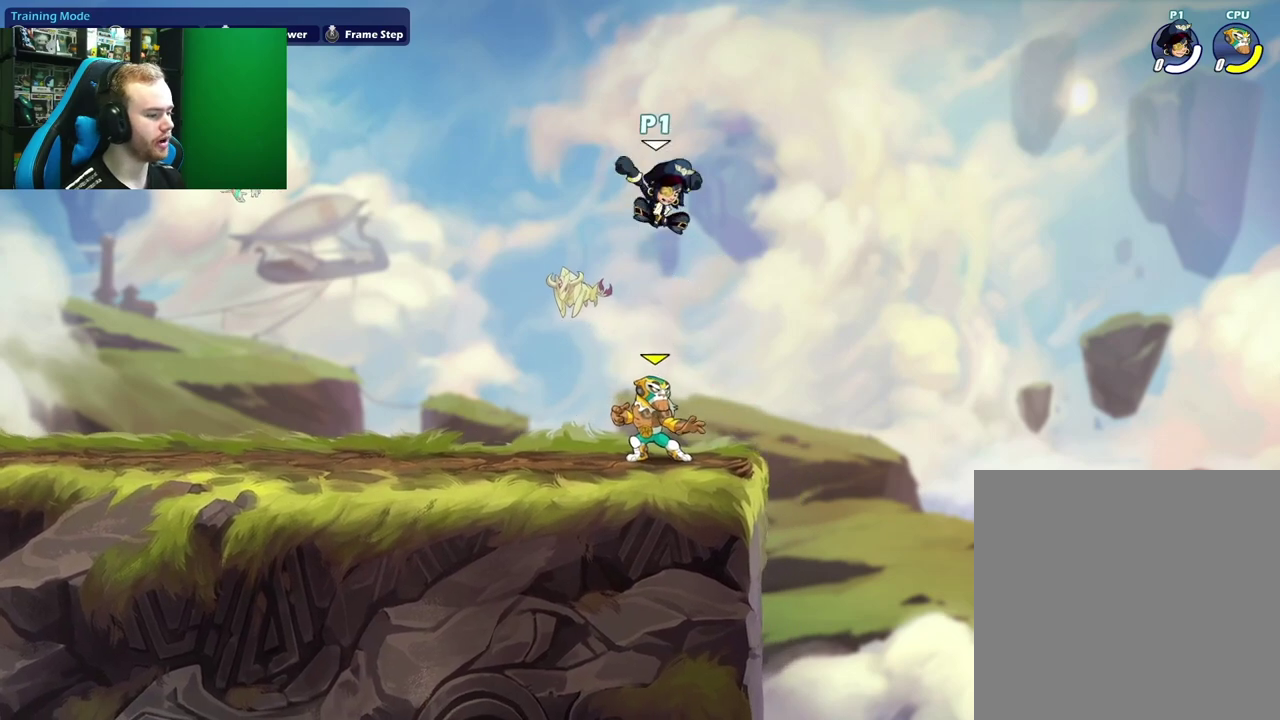
{"dt_ms": 500, "buttons": [], "left_stick": "center", "right_stick": "center", "events": [[267, "left_stick", "center"]]}
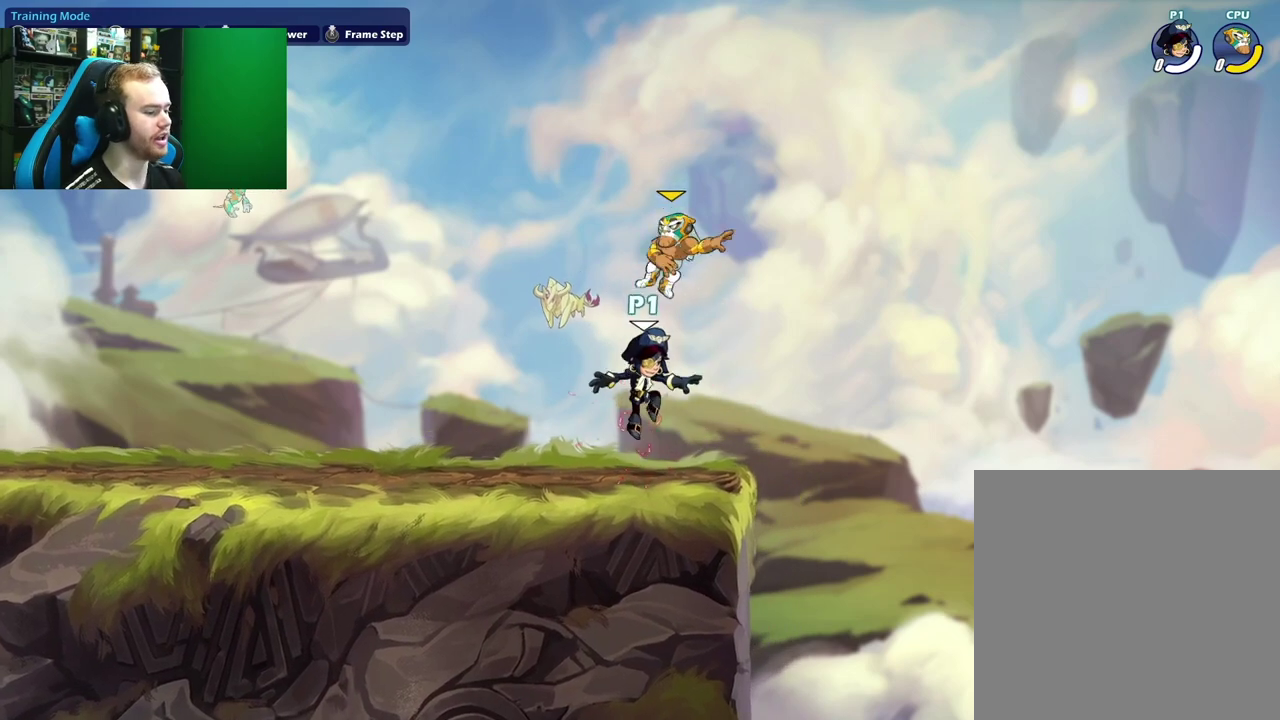
{"dt_ms": 500, "buttons": [], "left_stick": "left", "right_stick": "center", "events": [[50, "left_stick", "left"], [267, "A", "down"], [350, "left_stick", "up-left"], [417, "A", "up"], [483, "left_stick", "left"]]}
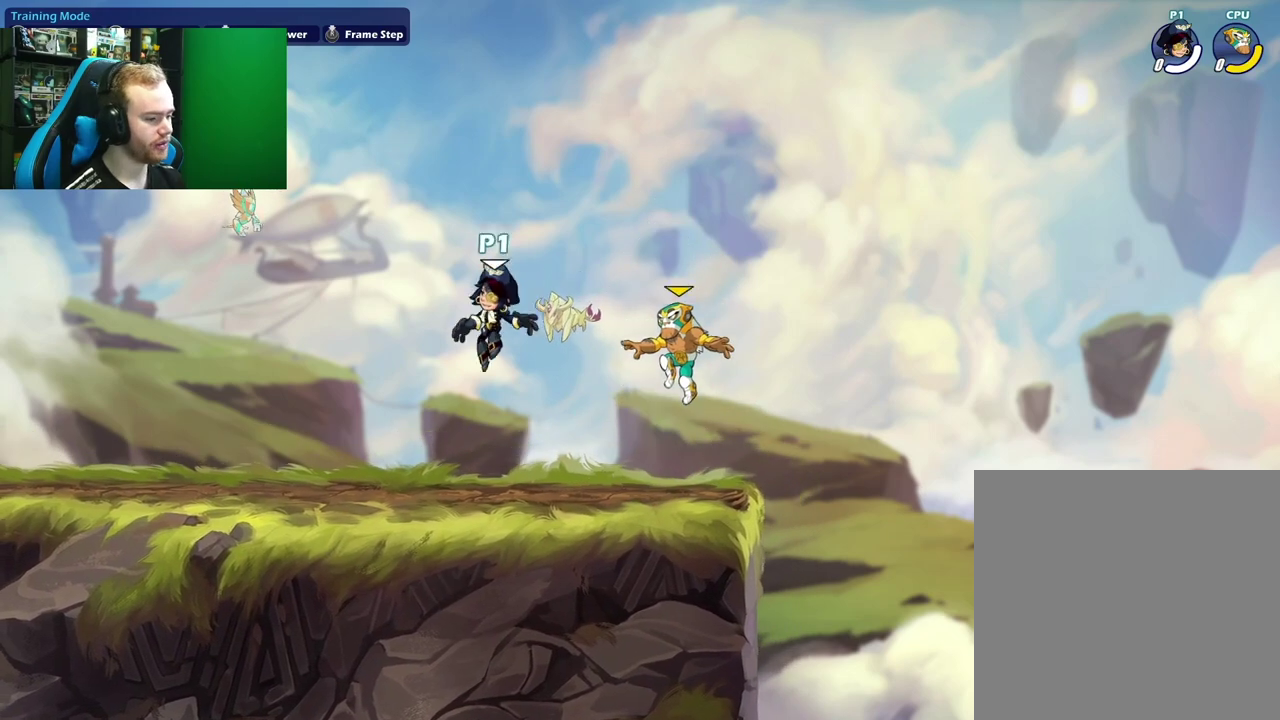
{"dt_ms": 600, "buttons": [], "left_stick": "left", "right_stick": "center", "events": [[33, "left_stick", "down-left"], [200, "left_stick", "down-right"], [250, "left_stick", "right"], [383, "left_stick", "up-right"], [600, "left_stick", "left"]]}
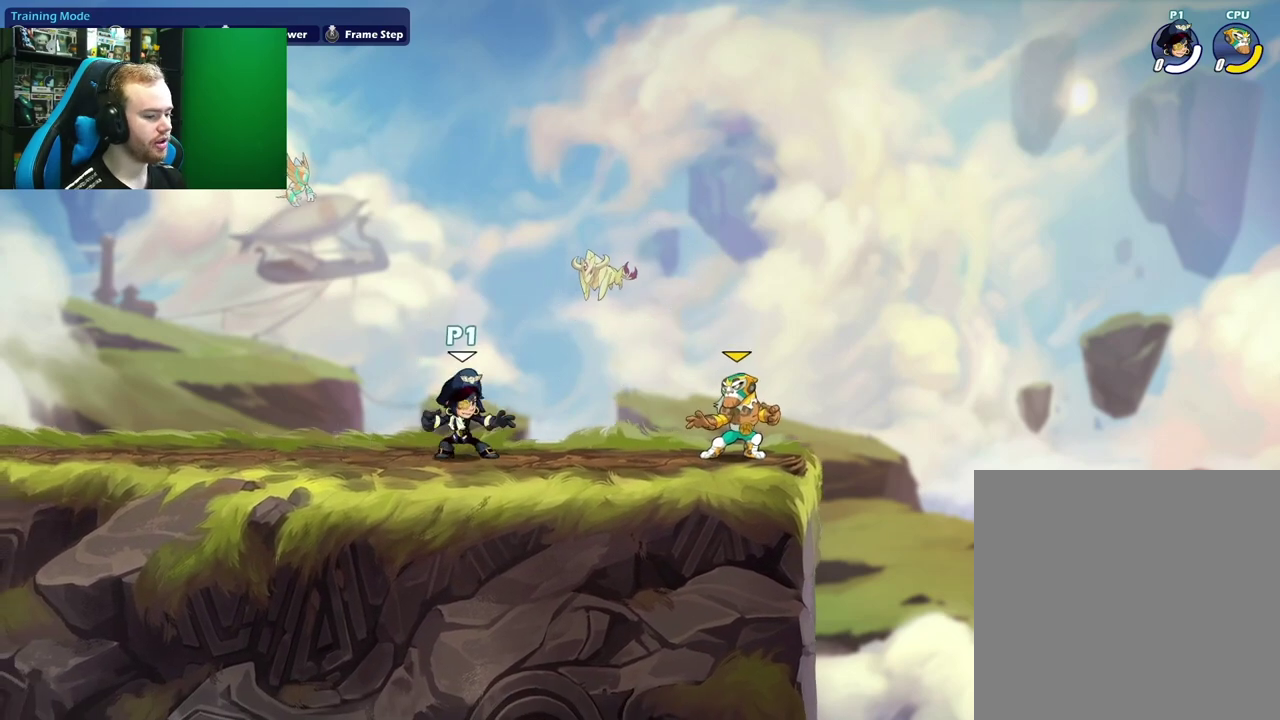
{"dt_ms": 400, "buttons": ["A"], "left_stick": "up-left", "right_stick": "center", "events": [[167, "left_stick", "up-left"], [333, "A", "down"]]}
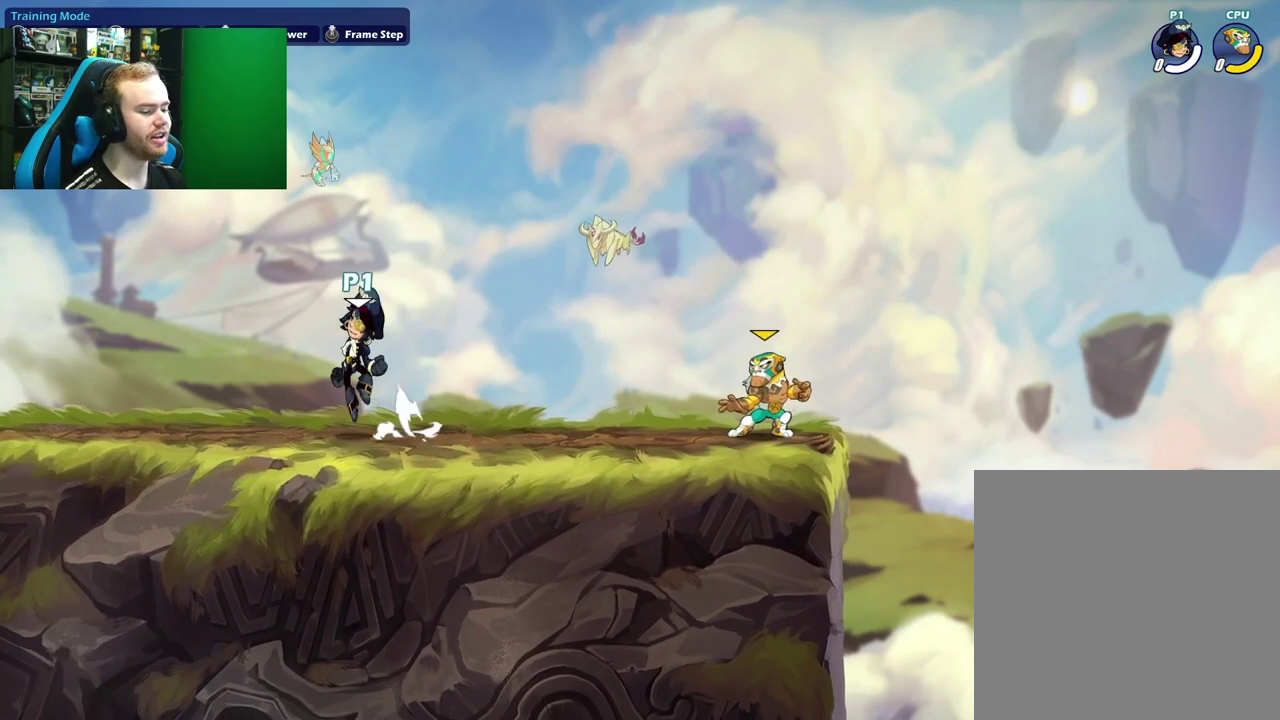
{"dt_ms": 500, "buttons": [], "left_stick": "right", "right_stick": "center", "events": [[17, "A", "up"], [183, "left_stick", "down-left"], [267, "left_stick", "down"], [333, "left_stick", "down-right"], [400, "left_stick", "right"]]}
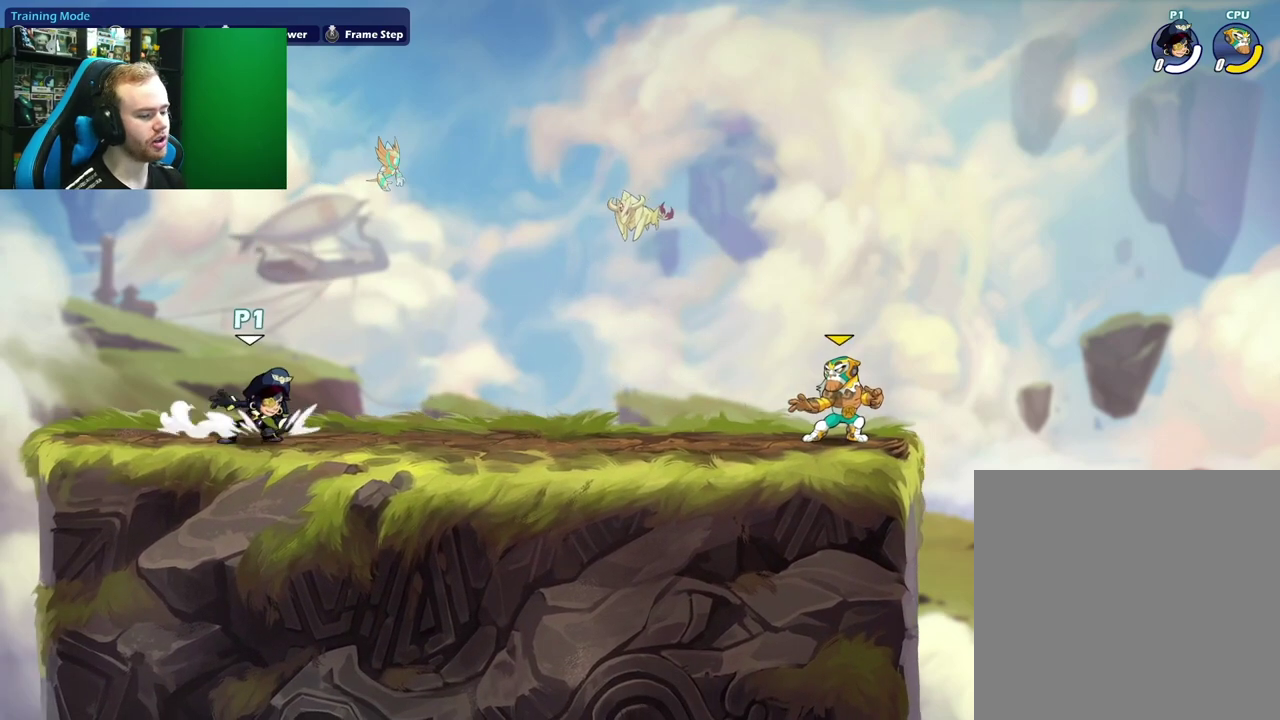
{"dt_ms": 500, "buttons": [], "left_stick": "center", "right_stick": "center", "events": [[100, "X", "down"], [367, "left_stick", "center"], [467, "X", "up"]]}
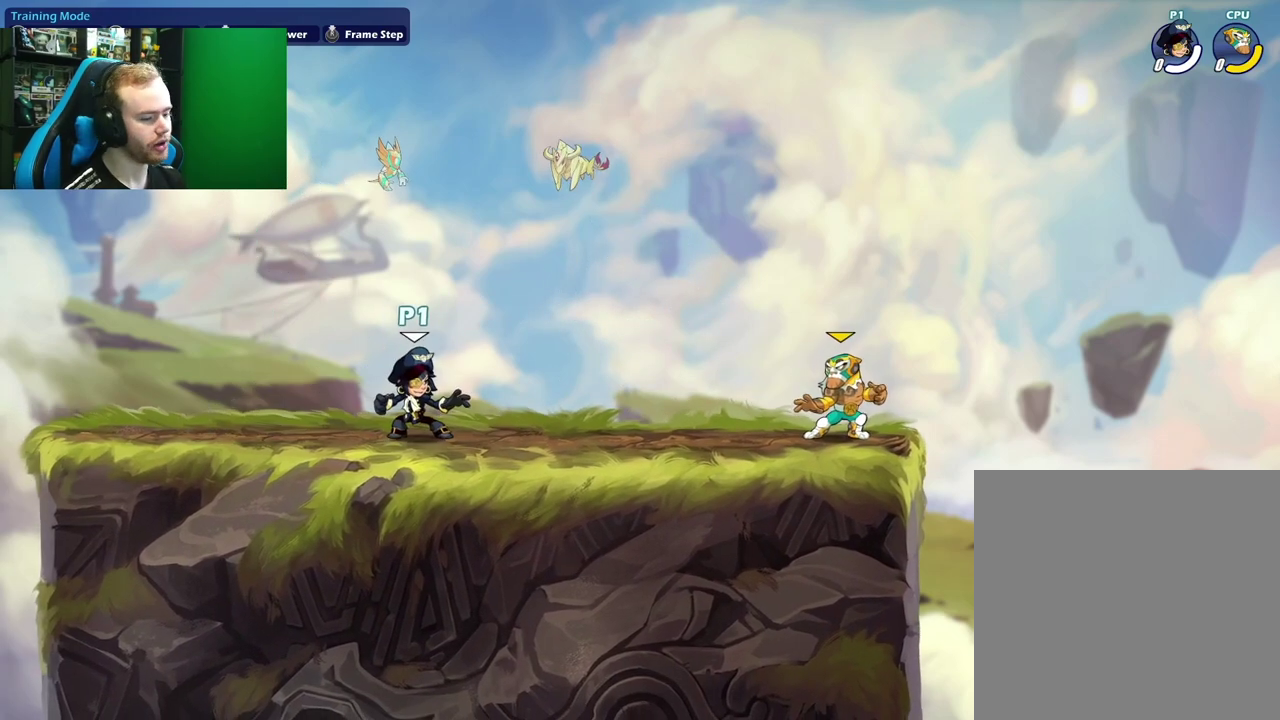
{"dt_ms": 600, "buttons": ["X"], "left_stick": "center", "right_stick": "center", "events": [[67, "left_stick", "left"], [400, "left_stick", "right"], [483, "left_stick", "center"], [517, "X", "down"]]}
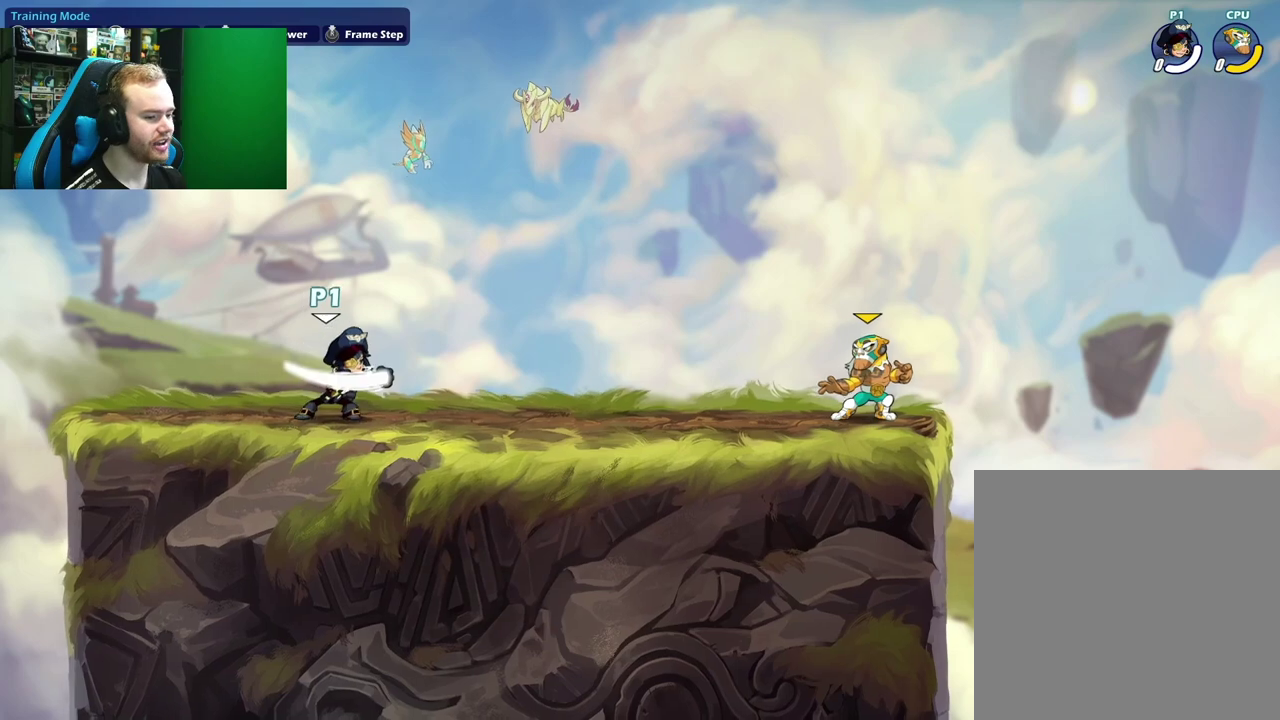
{"dt_ms": 400, "buttons": [], "left_stick": "center", "right_stick": "center", "events": [[250, "X", "up"]]}
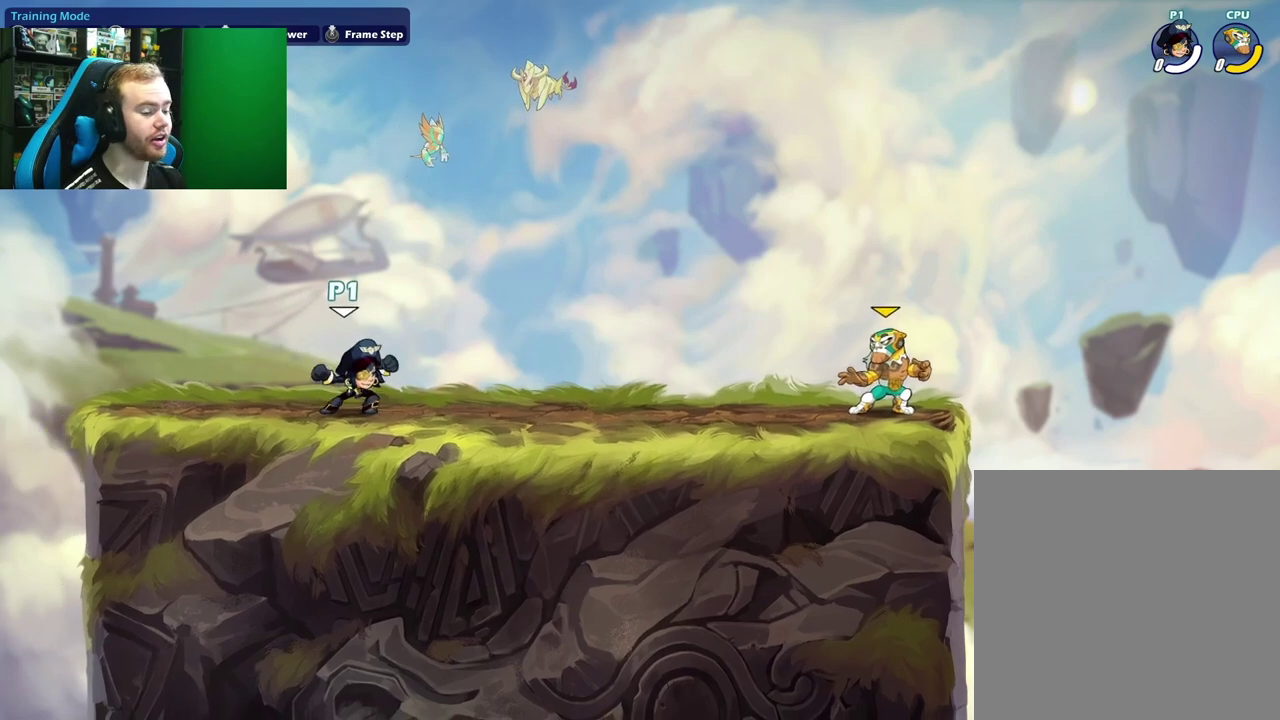
{"dt_ms": 500, "buttons": [], "left_stick": "left", "right_stick": "center", "events": [[117, "left_stick", "right"], [367, "left_stick", "center"], [417, "left_stick", "left"]]}
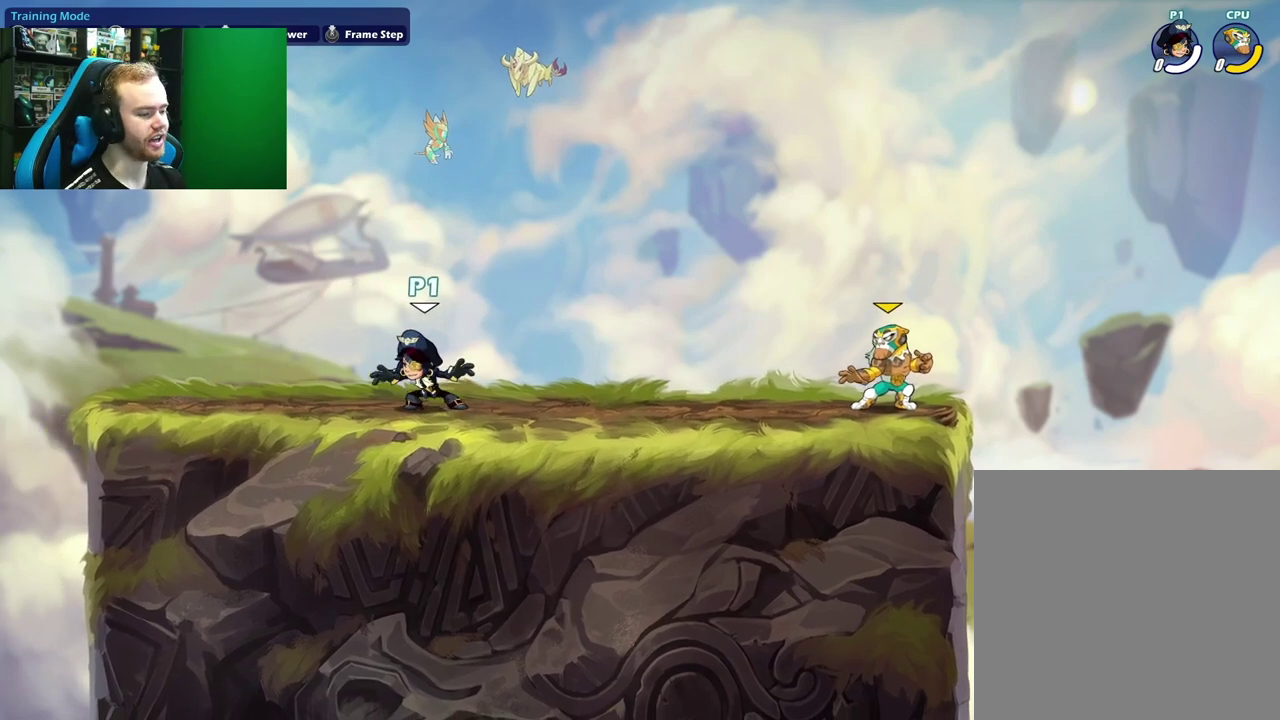
{"dt_ms": 500, "buttons": ["X"], "left_stick": "right", "right_stick": "center", "events": [[117, "A", "down"], [150, "left_stick", "right"], [283, "X", "down"], [317, "A", "up"]]}
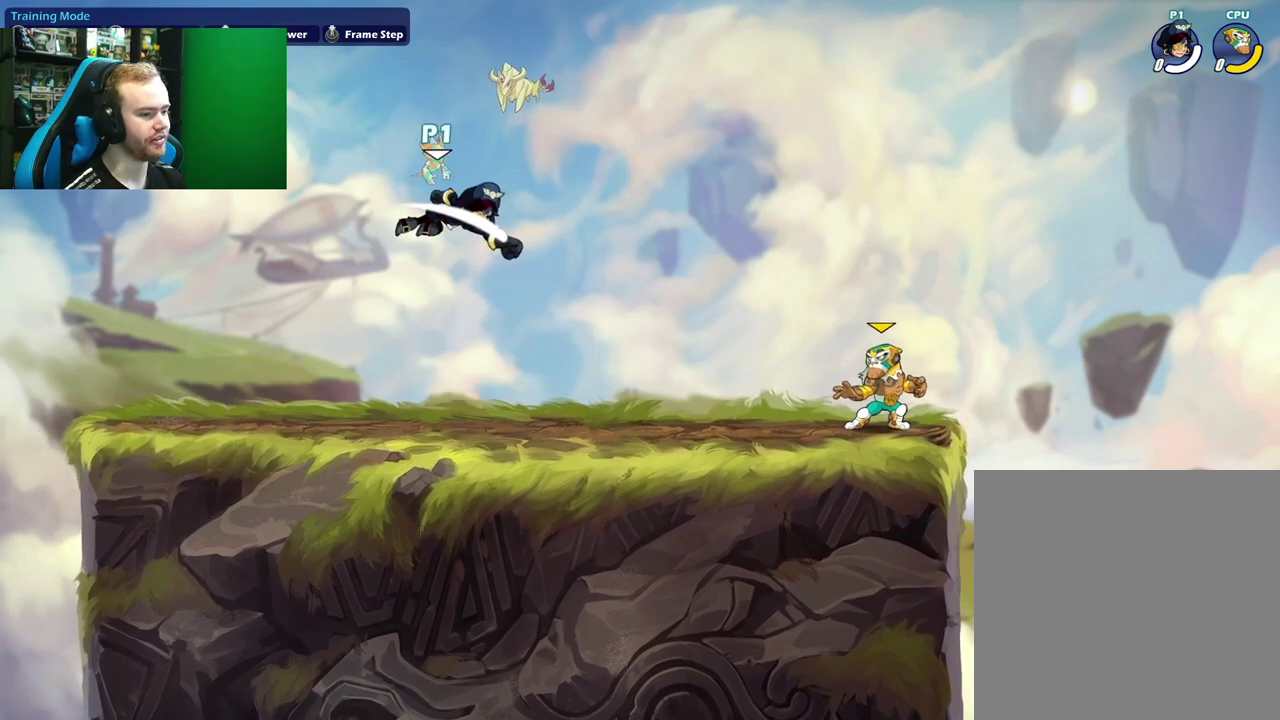
{"dt_ms": 600, "buttons": [], "left_stick": "down-right", "right_stick": "center", "events": [[17, "left_stick", "up-right"], [100, "left_stick", "center"], [233, "left_stick", "left"], [283, "X", "up"], [517, "left_stick", "down-left"], [600, "left_stick", "down-right"]]}
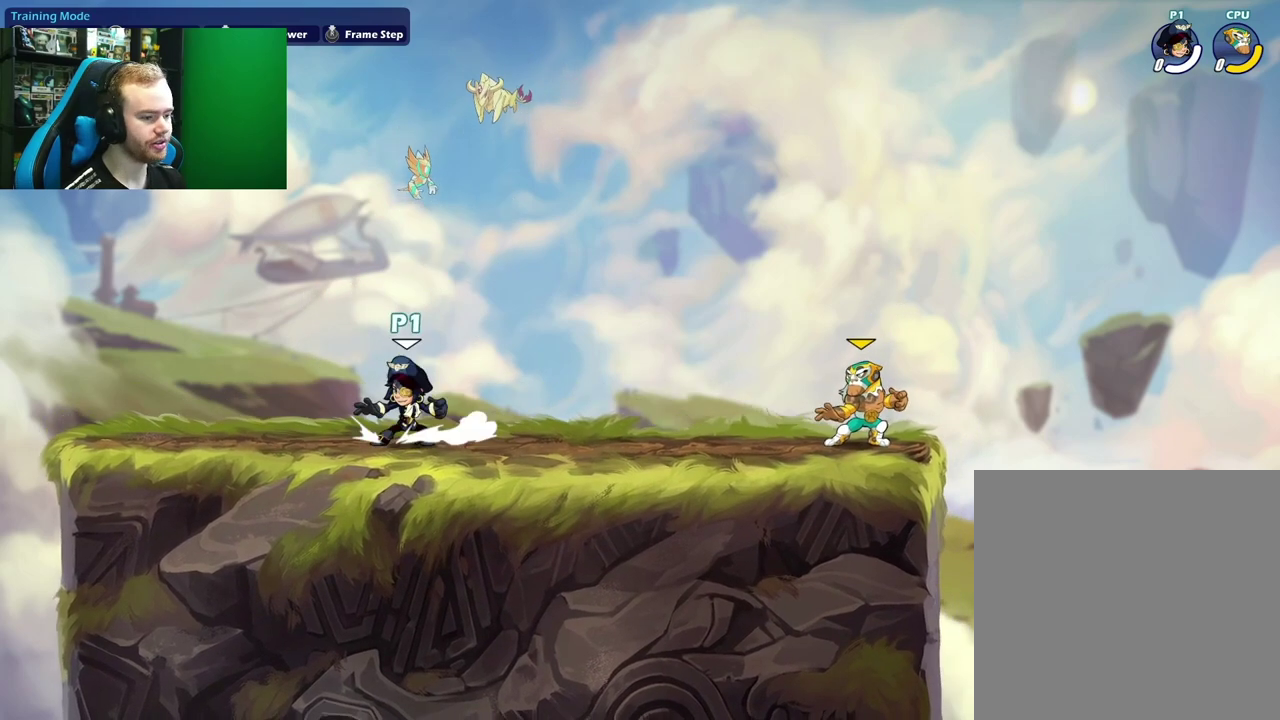
{"dt_ms": 400, "buttons": ["X"], "left_stick": "up", "right_stick": "center", "events": [[50, "left_stick", "right"], [100, "left_stick", "up-right"], [133, "A", "down"], [300, "X", "down"], [317, "left_stick", "up"], [333, "A", "up"]]}
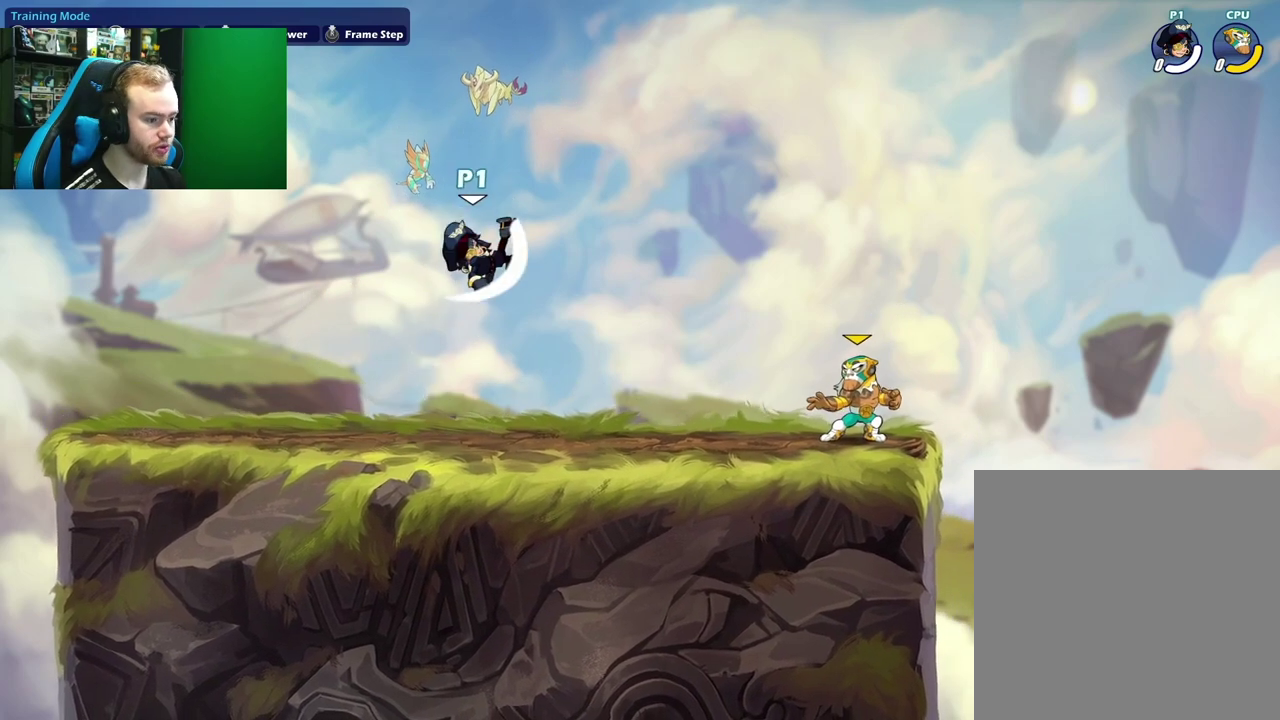
{"dt_ms": 500, "buttons": [], "left_stick": "left", "right_stick": "center", "events": [[367, "left_stick", "center"], [400, "X", "up"], [450, "left_stick", "left"]]}
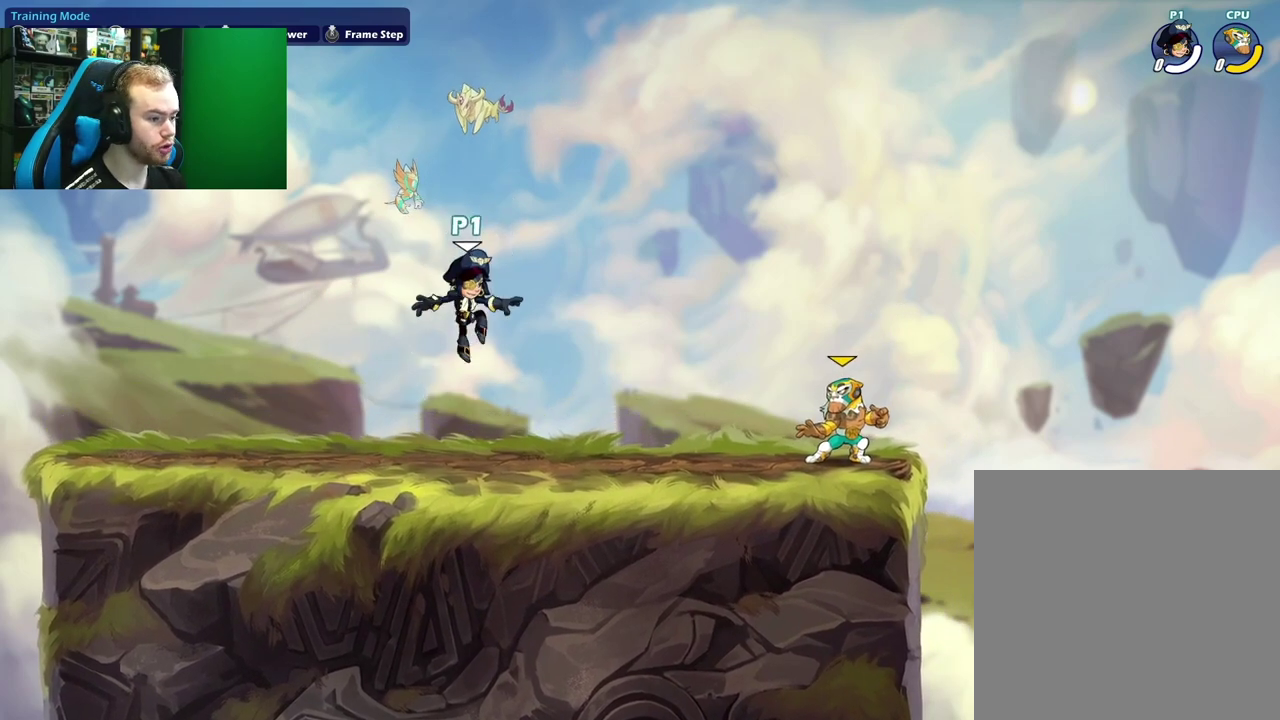
{"dt_ms": 300, "buttons": ["A"], "left_stick": "up-right", "right_stick": "center", "events": [[183, "left_stick", "center"], [233, "left_stick", "right"], [300, "A", "down"], [300, "left_stick", "up-right"]]}
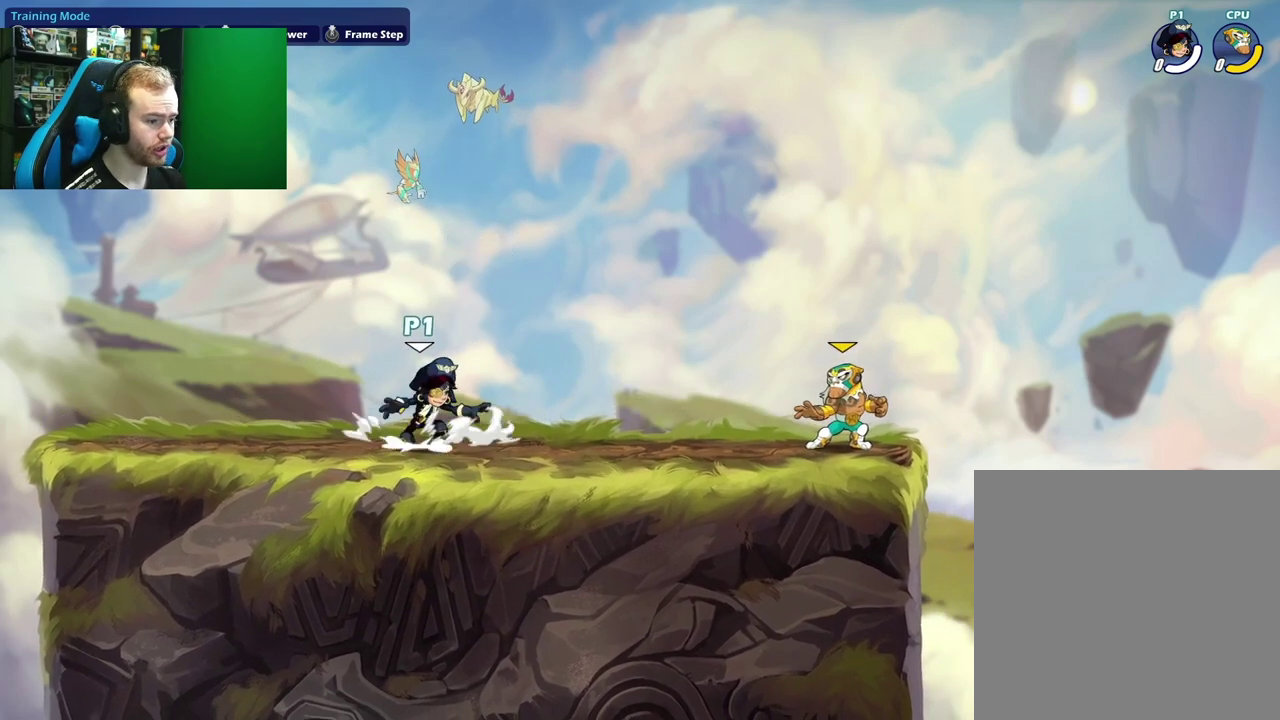
{"dt_ms": 700, "buttons": [], "left_stick": "center", "right_stick": "center", "events": [[67, "left_stick", "up"], [150, "X", "down"], [183, "A", "up"], [550, "left_stick", "center"], [600, "X", "up"]]}
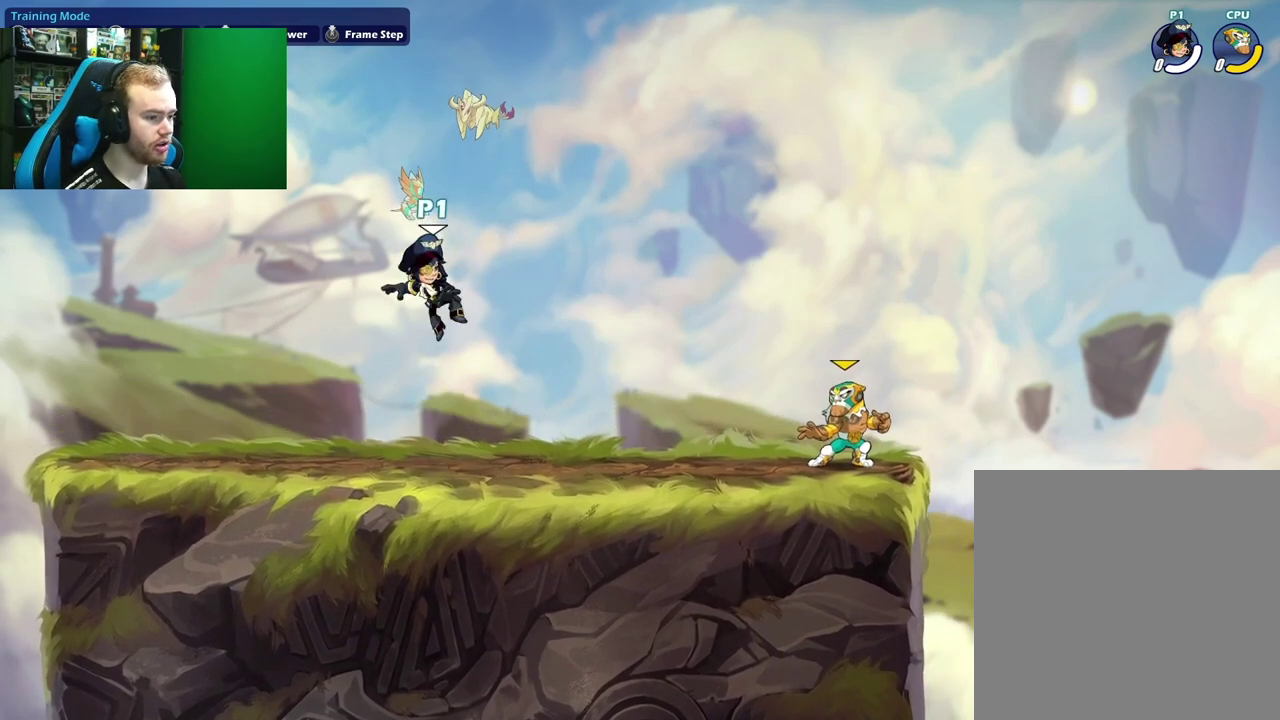
{"dt_ms": 500, "buttons": ["A"], "left_stick": "center", "right_stick": "center", "events": [[50, "left_stick", "left"], [250, "left_stick", "right"], [400, "left_stick", "center"], [417, "A", "down"]]}
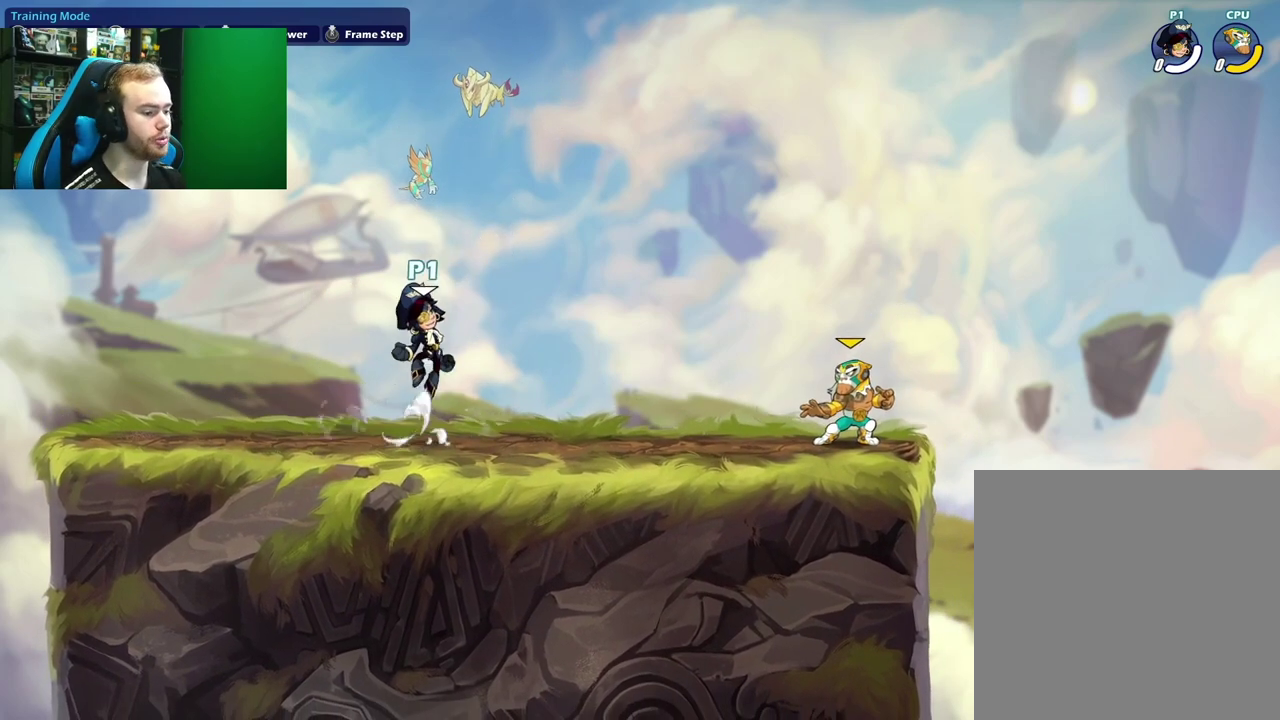
{"dt_ms": 500, "buttons": [], "left_stick": "center", "right_stick": "center", "events": [[83, "A", "up"], [150, "X", "down"], [433, "X", "up"]]}